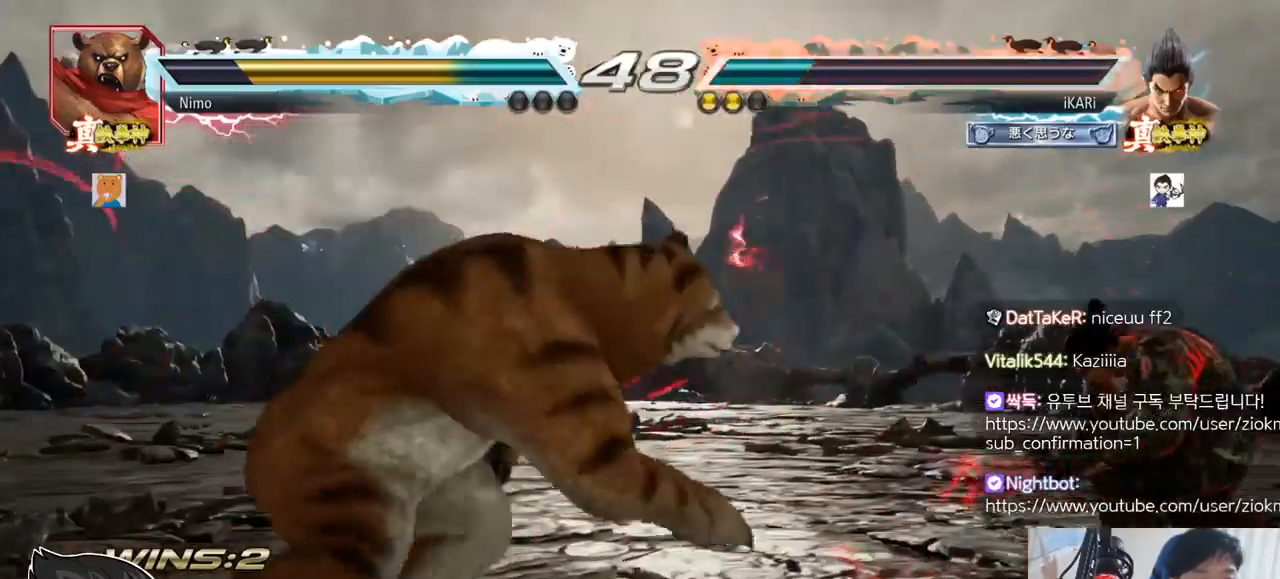
Gameplay with a controller (arcade stick); each line is a JSON object with the inputs held at the frame after it. "events" lists button and stick changes between this image and that frame as [ms after this image, input, new state], when the widget could be followed in between. Not read: L3 R3.
{"buttons": [], "left_stick": "center", "events": [[17, "left_stick", "up"], [84, "left_stick", "center"], [217, "left_stick", "up"], [384, "left_stick", "center"]]}
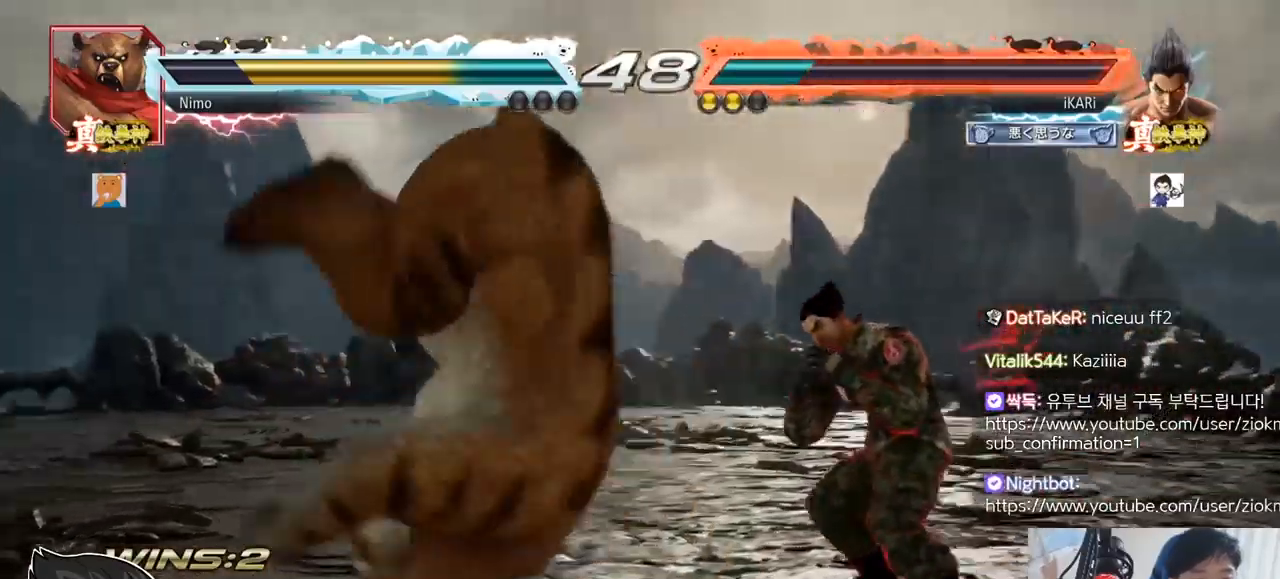
{"buttons": [], "left_stick": "center"}
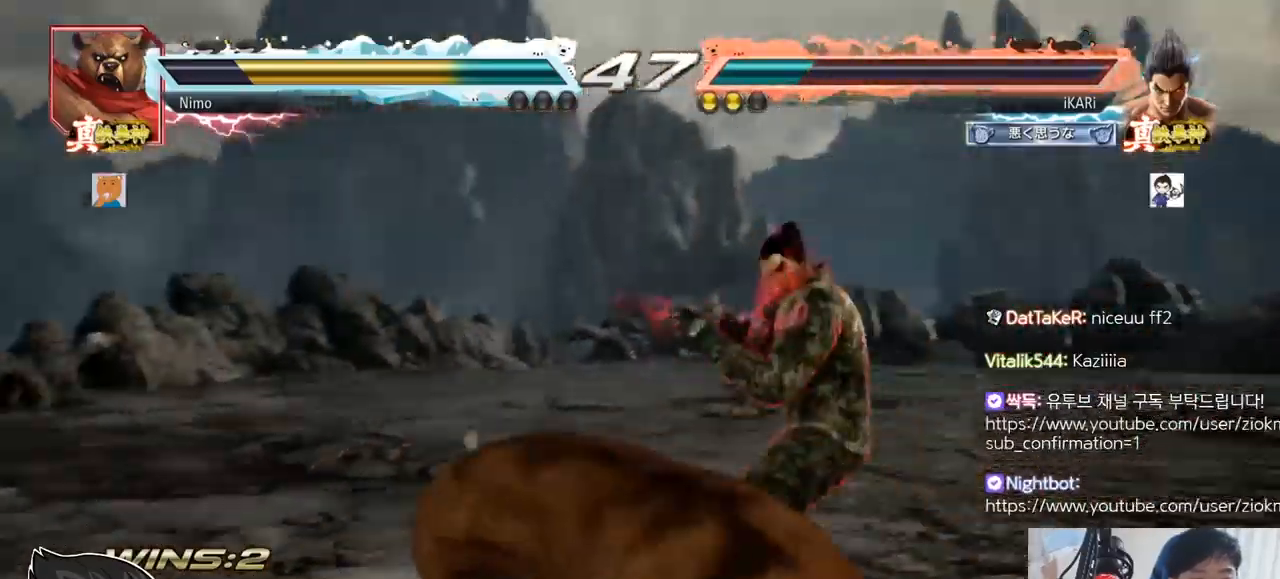
{"buttons": [], "left_stick": "center", "events": [[84, "TRIANGLE", "down"], [84, "left_stick", "down-left"], [134, "TRIANGLE", "up"], [167, "left_stick", "center"]]}
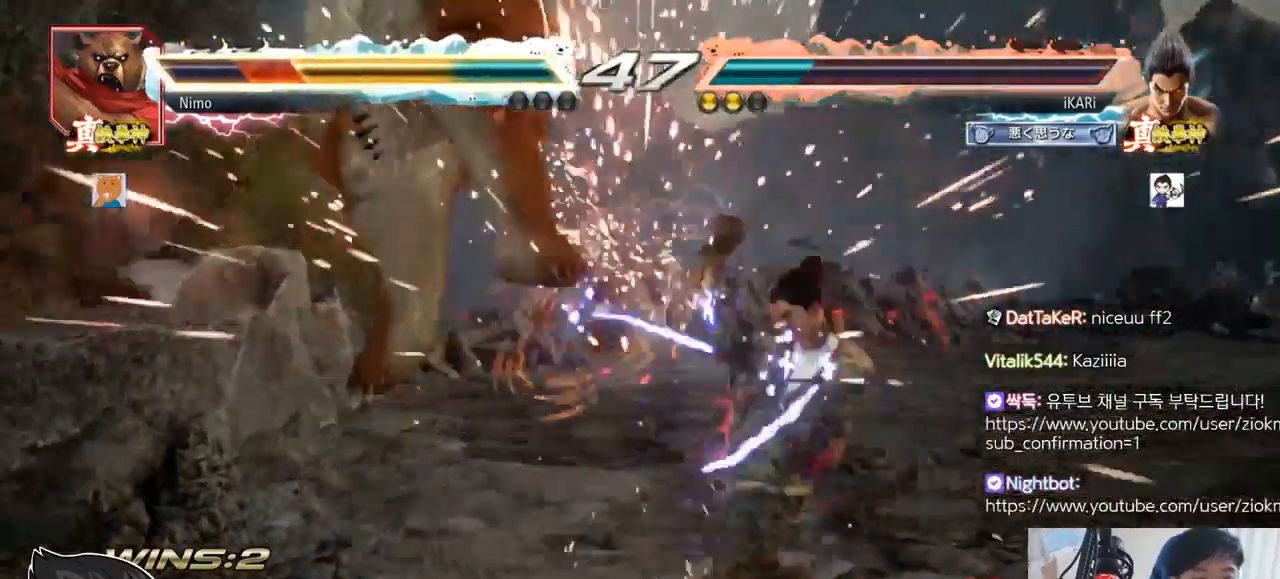
{"buttons": [], "left_stick": "center", "events": [[184, "left_stick", "left"], [234, "left_stick", "down"], [250, "TRIANGLE", "down"], [284, "TRIANGLE", "up"], [284, "left_stick", "center"]]}